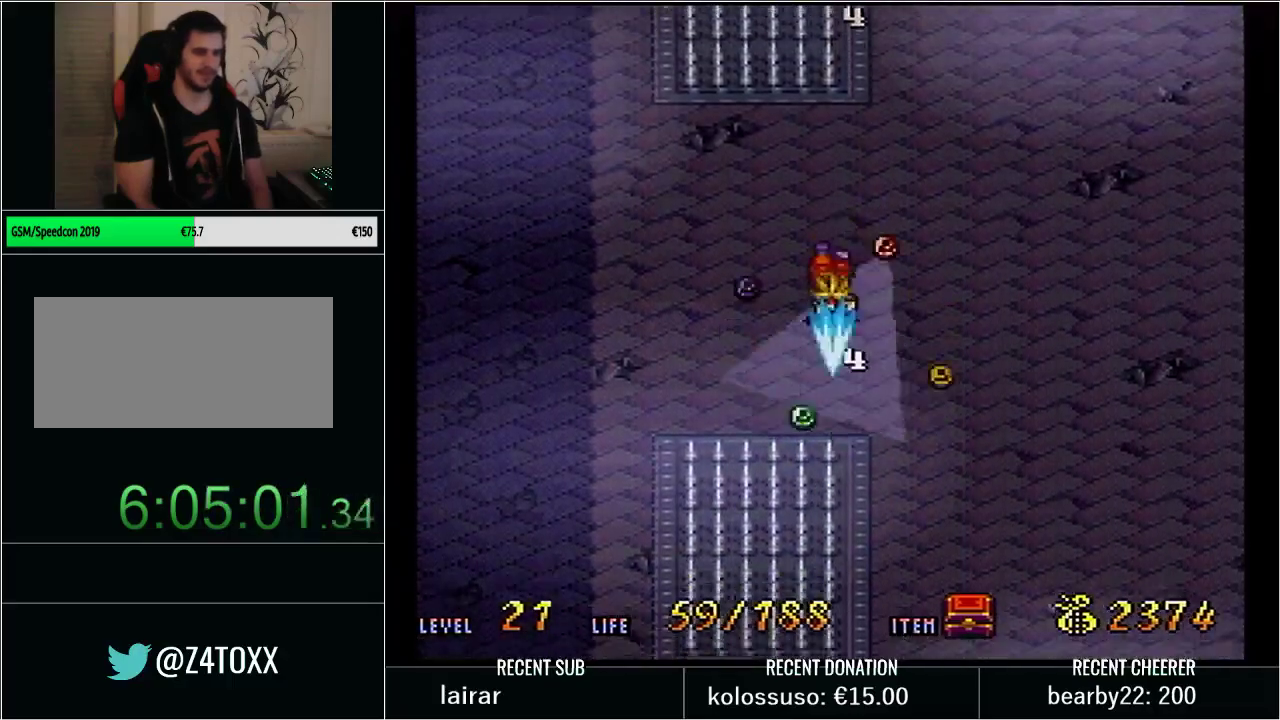
Gameplay with a controller (Nintendo layout); each line is a JSON object with the inputs held at the frame after it. "events" lists button and stick changes between this image and that frame as [ms after this image, input, new state], when the widget could be followed in between. Not read: L3 R3.
{"buttons": ["X", "Y"], "events": [[17, "DPAD_DOWN", "up"], [67, "X", "up"], [133, "Y", "up"], [317, "DPAD_UP", "down"], [317, "Y", "down"], [417, "X", "down"], [483, "DPAD_UP", "up"]]}
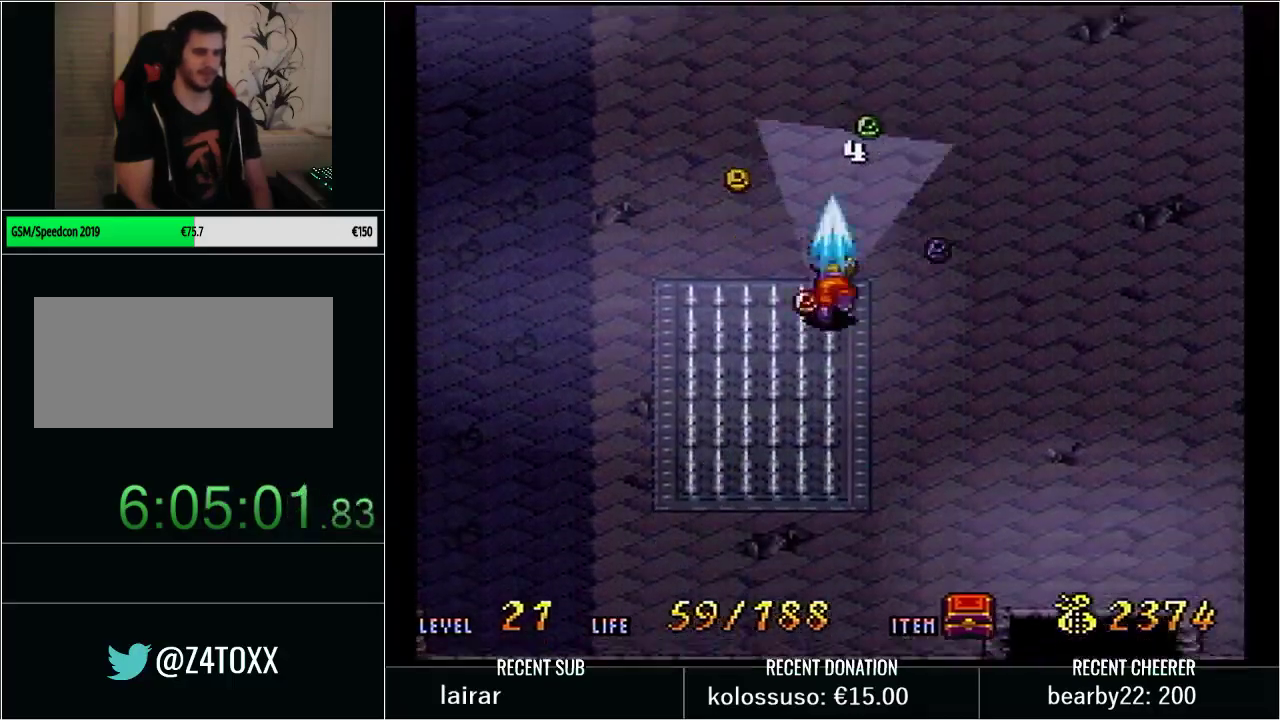
{"buttons": ["DPAD_DOWN"], "events": [[67, "X", "up"], [67, "Y", "up"], [200, "DPAD_DOWN", "down"]]}
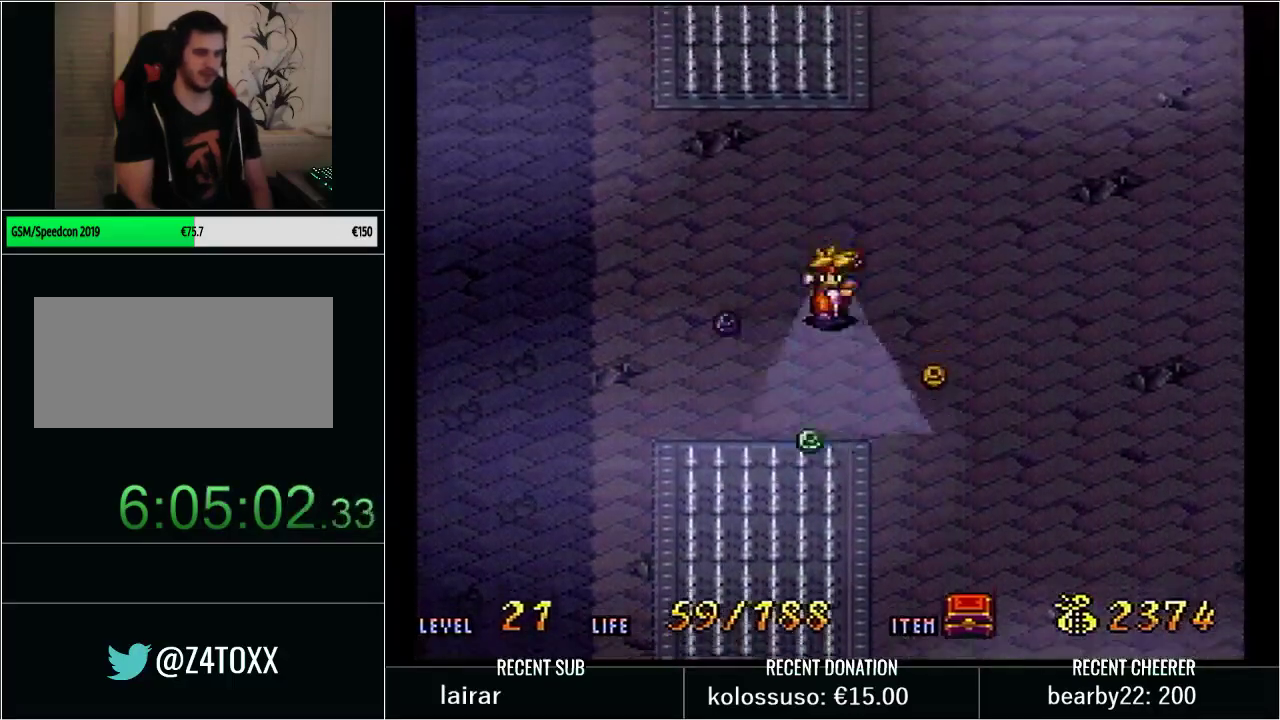
{"buttons": ["Y"], "events": [[100, "DPAD_DOWN", "up"], [250, "Y", "down"]]}
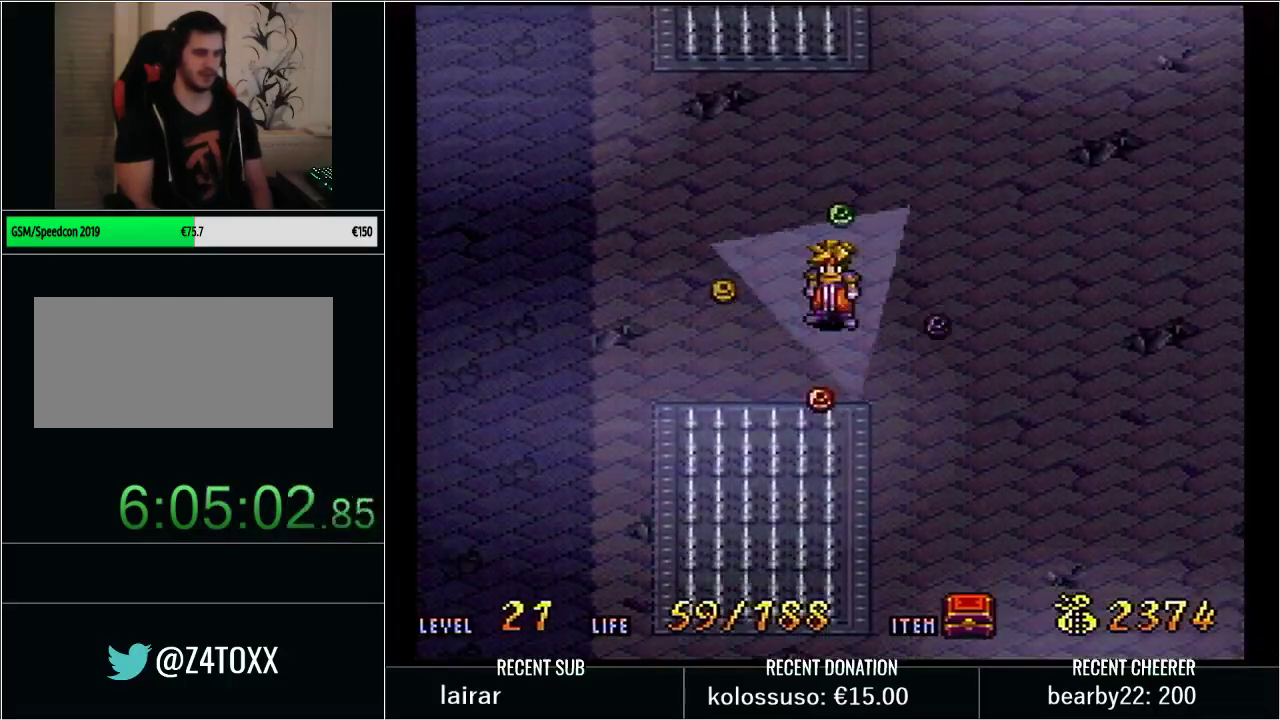
{"buttons": ["Y"], "events": []}
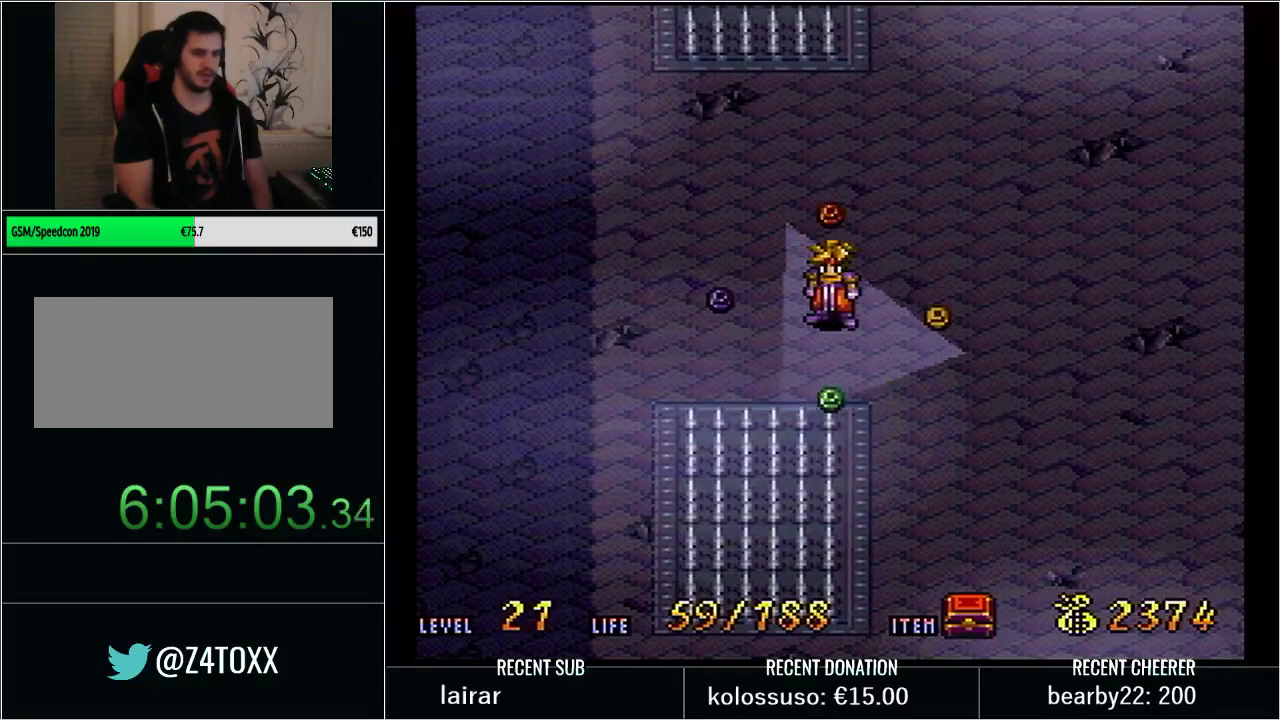
{"buttons": ["Y"], "events": [[167, "DPAD_DOWN", "down"], [233, "X", "down"], [350, "DPAD_DOWN", "up"], [383, "X", "up"], [417, "Y", "up"], [500, "Y", "down"]]}
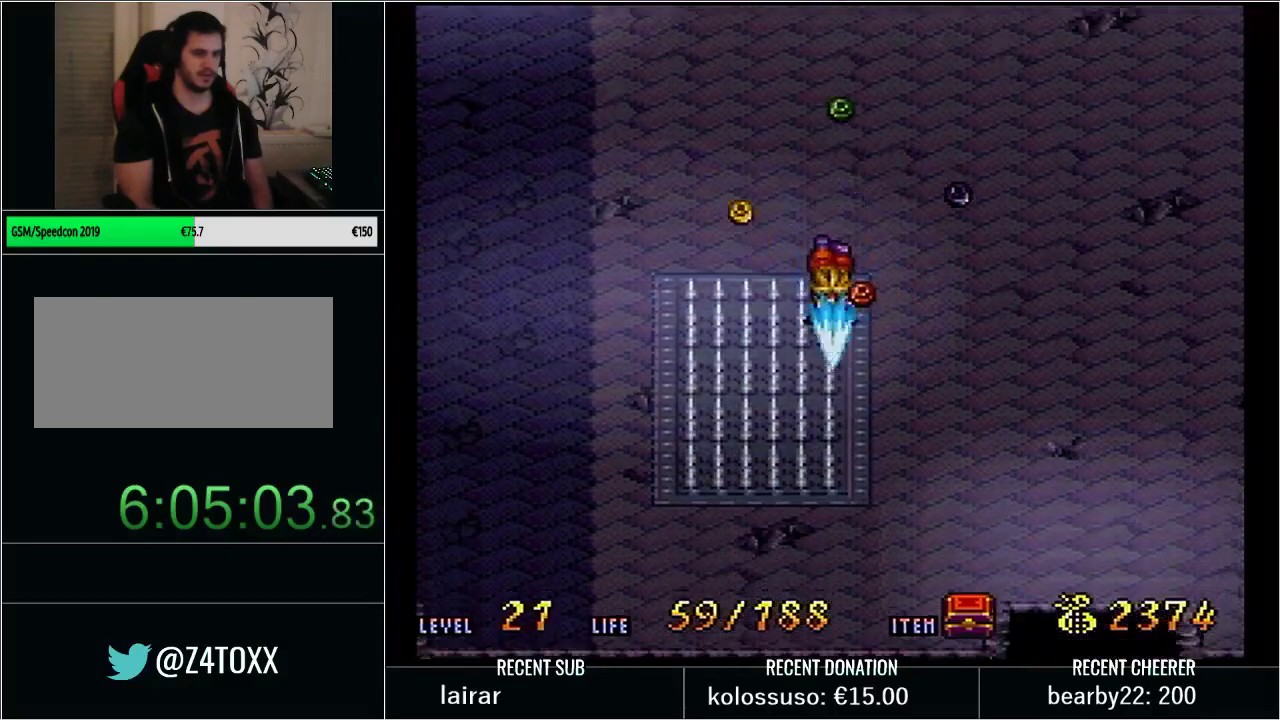
{"buttons": ["Y"], "events": [[133, "DPAD_UP", "down"], [300, "X", "down"], [350, "DPAD_UP", "up"], [450, "X", "up"]]}
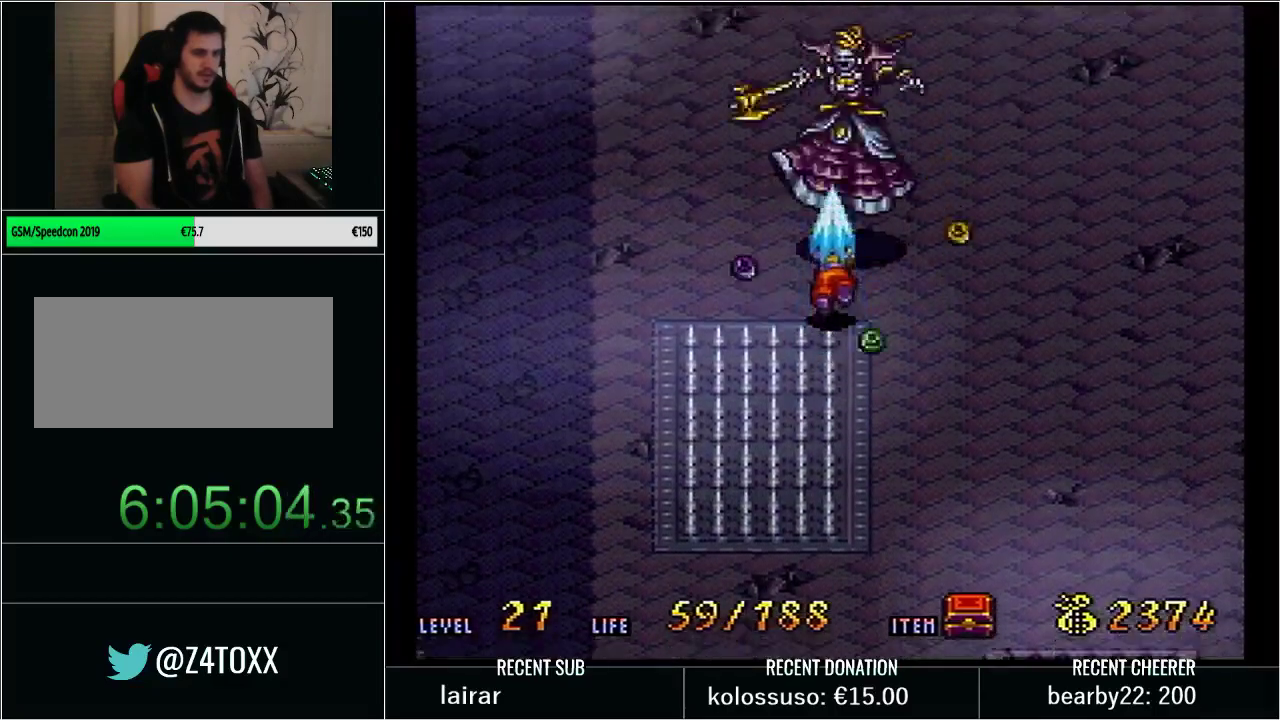
{"buttons": ["Y"], "events": [[200, "DPAD_DOWN", "down"], [300, "X", "down"], [383, "DPAD_DOWN", "up"], [450, "X", "up"]]}
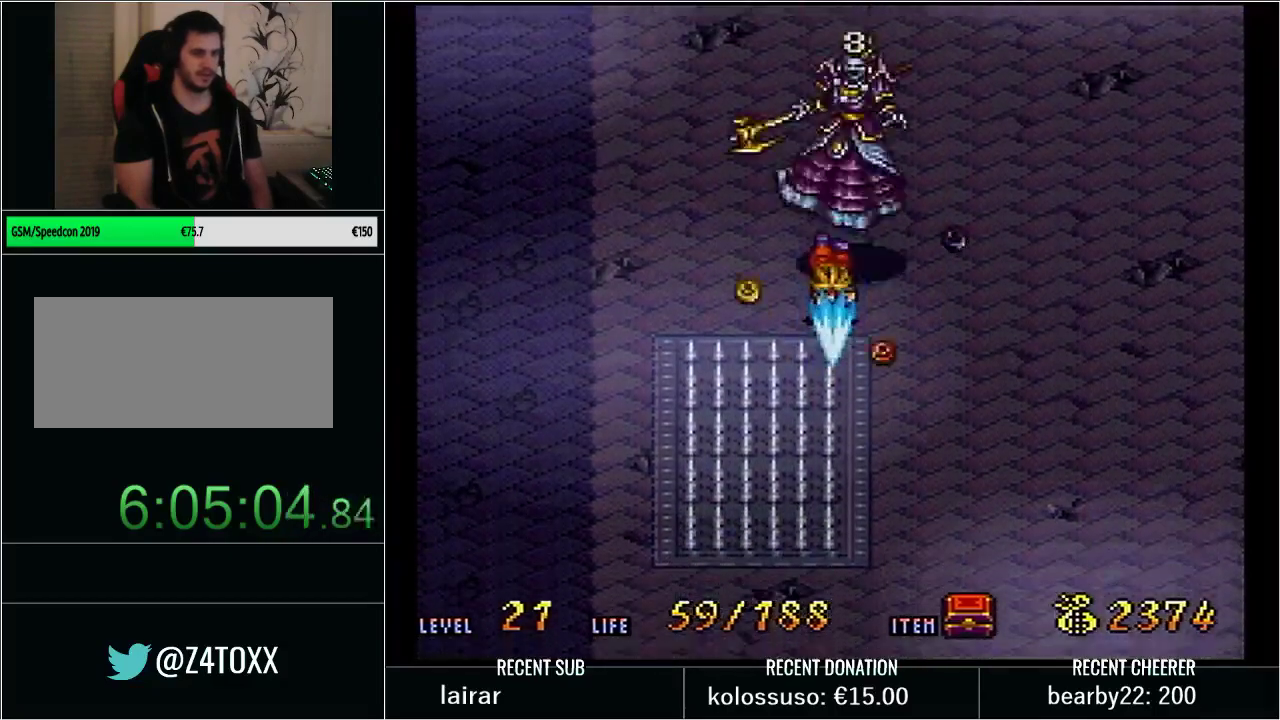
{"buttons": ["Y"], "events": [[17, "DPAD_UP", "down"], [350, "X", "down"], [417, "DPAD_UP", "up"], [483, "X", "up"]]}
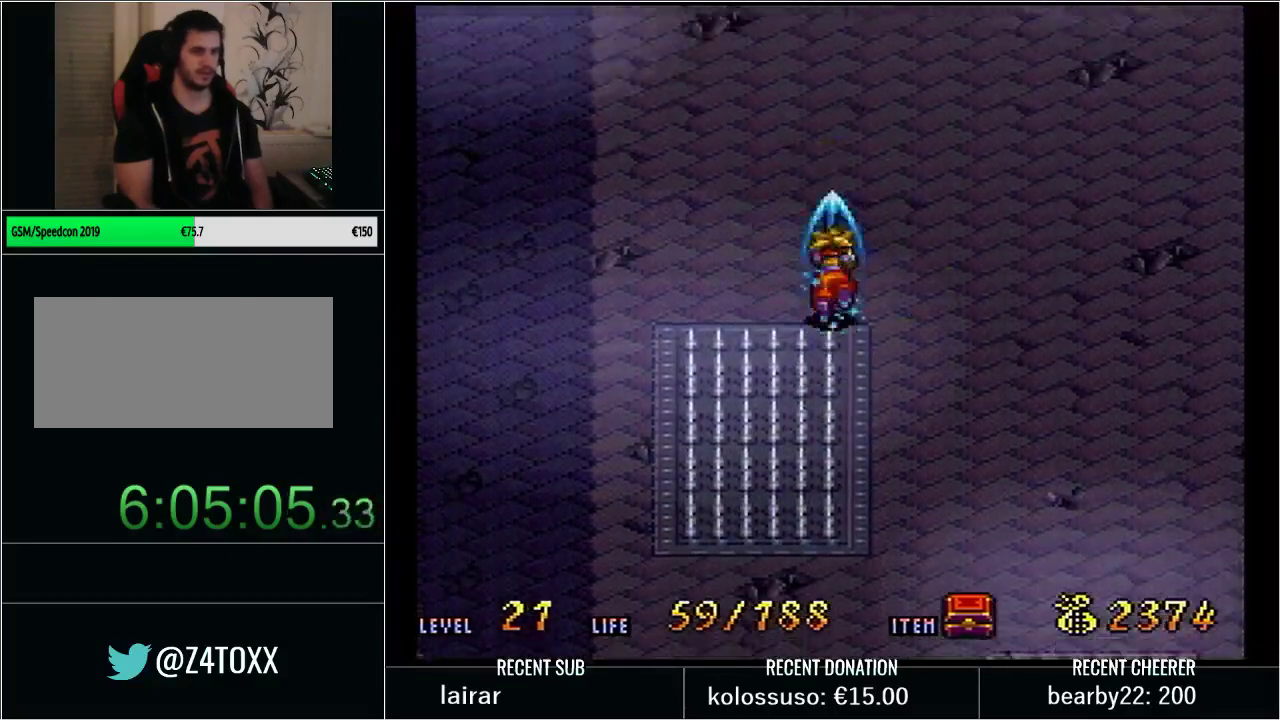
{"buttons": [], "events": [[233, "DPAD_DOWN", "down"], [333, "X", "down"], [417, "DPAD_DOWN", "up"], [500, "X", "up"], [500, "Y", "up"]]}
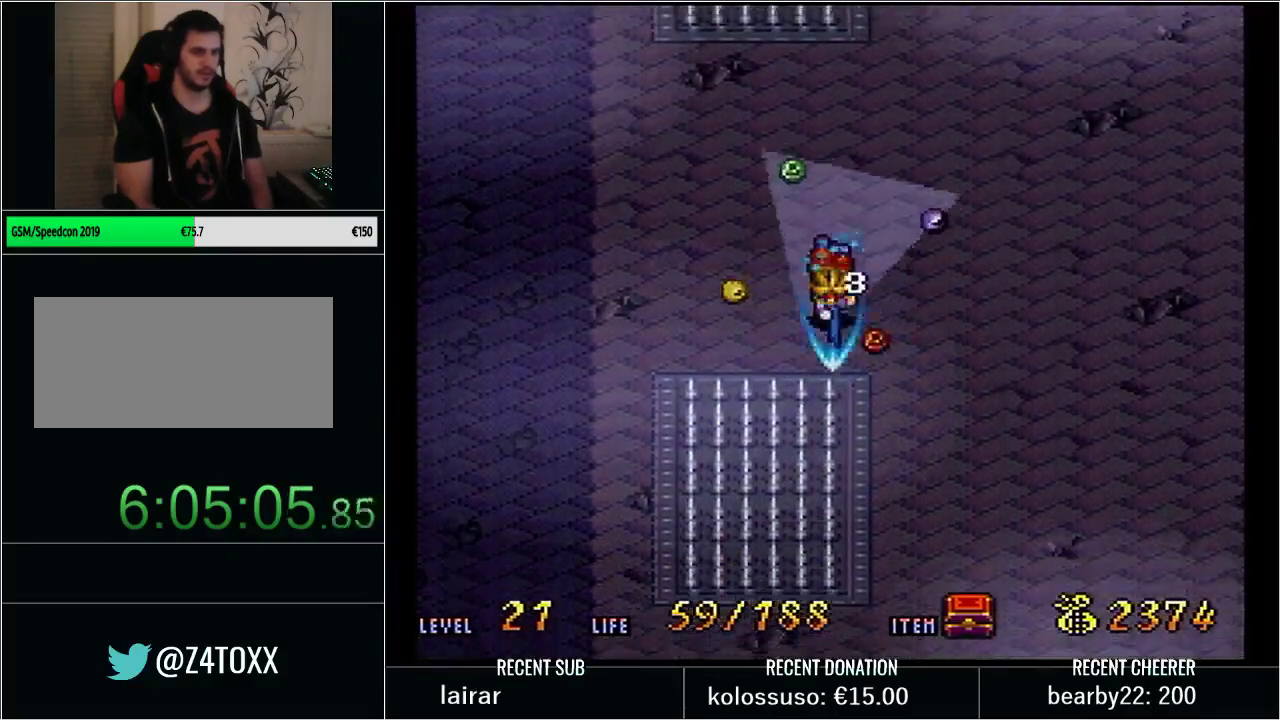
{"buttons": ["DPAD_UP"], "events": [[200, "DPAD_UP", "down"]]}
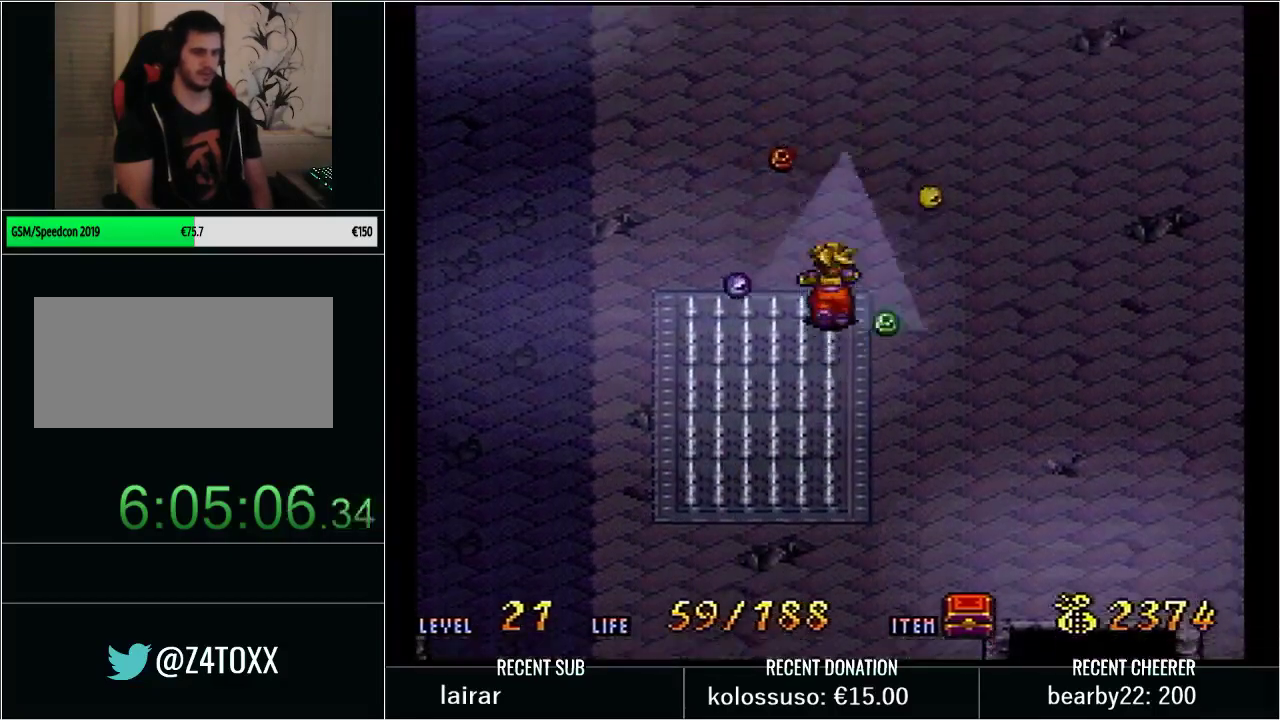
{"buttons": ["Y"], "events": [[67, "DPAD_UP", "up"], [233, "Y", "down"]]}
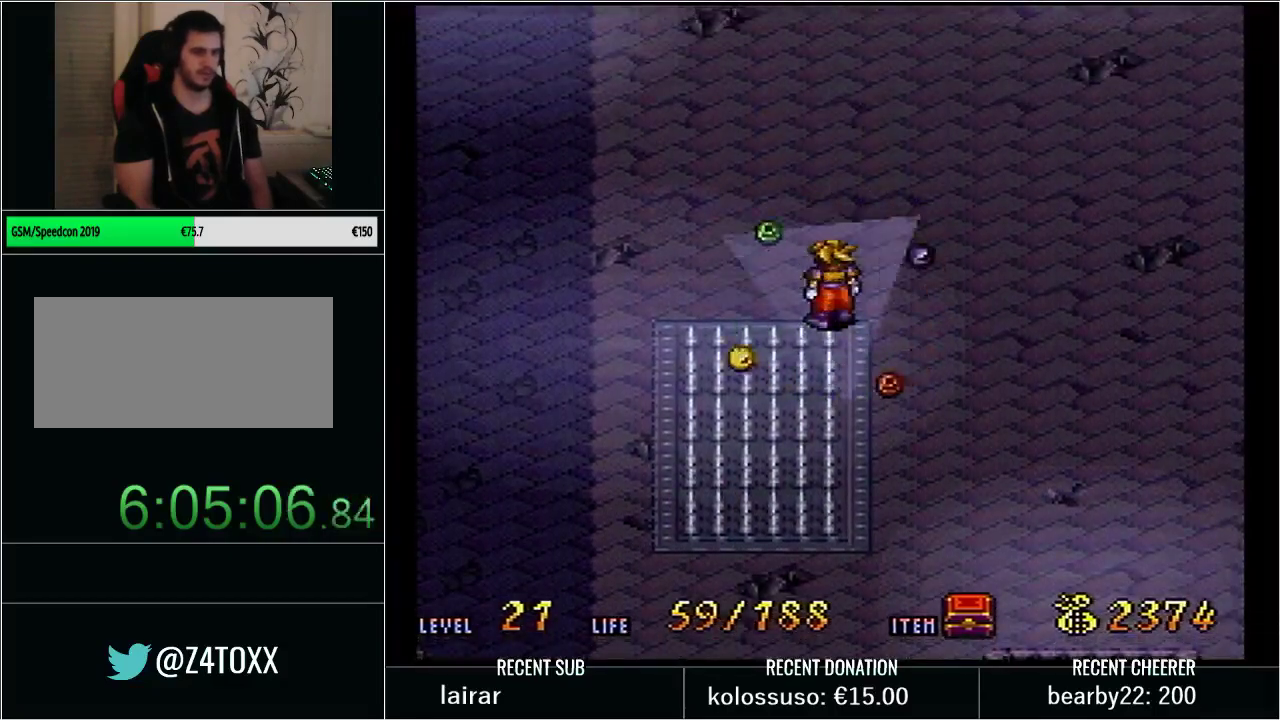
{"buttons": ["Y"], "events": []}
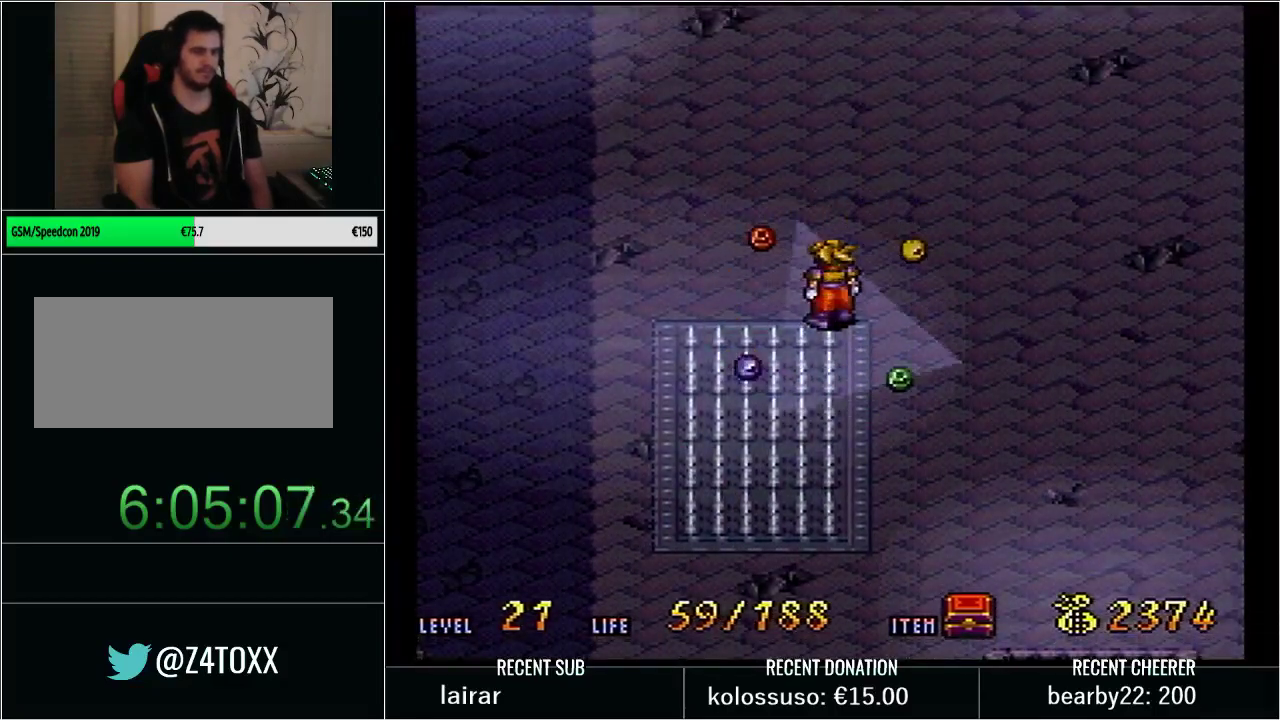
{"buttons": ["Y", "DPAD_DOWN"], "events": [[100, "DPAD_UP", "down"], [167, "X", "down"], [233, "DPAD_UP", "up"], [283, "X", "up"], [317, "Y", "up"], [417, "Y", "down"], [483, "DPAD_DOWN", "down"]]}
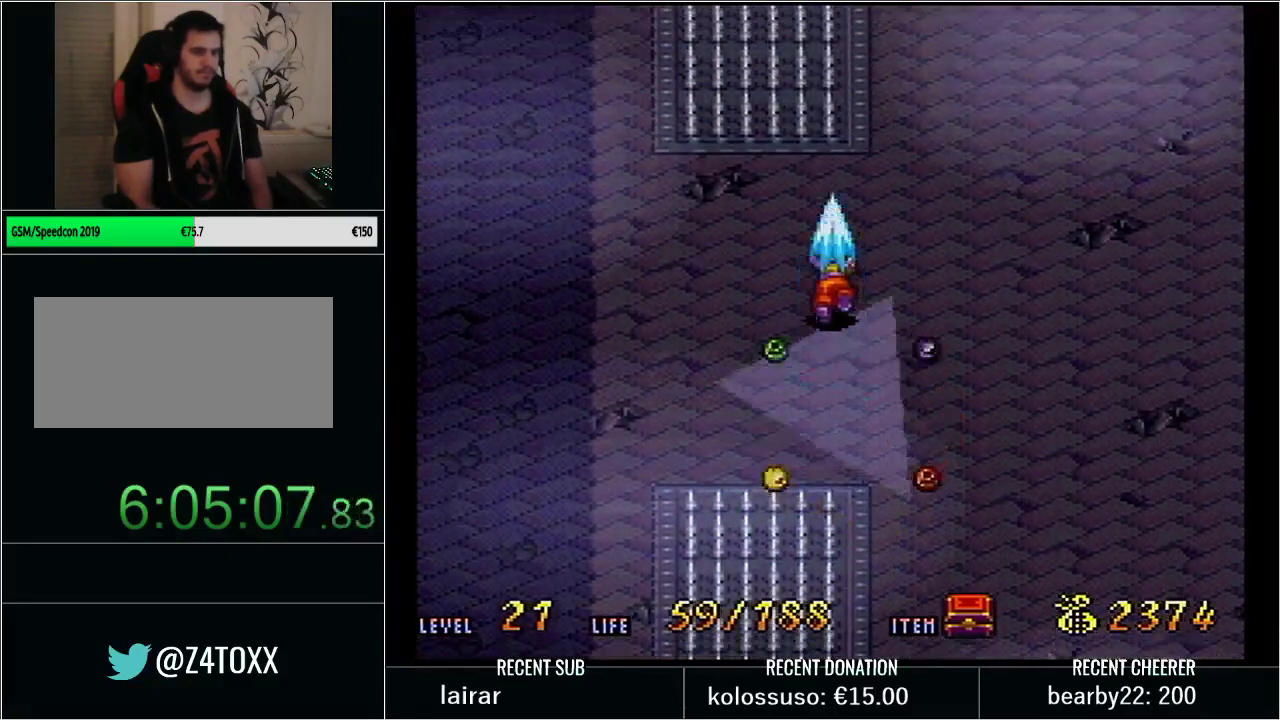
{"buttons": [], "events": [[233, "X", "down"], [383, "DPAD_DOWN", "up"], [383, "X", "up"], [417, "Y", "up"]]}
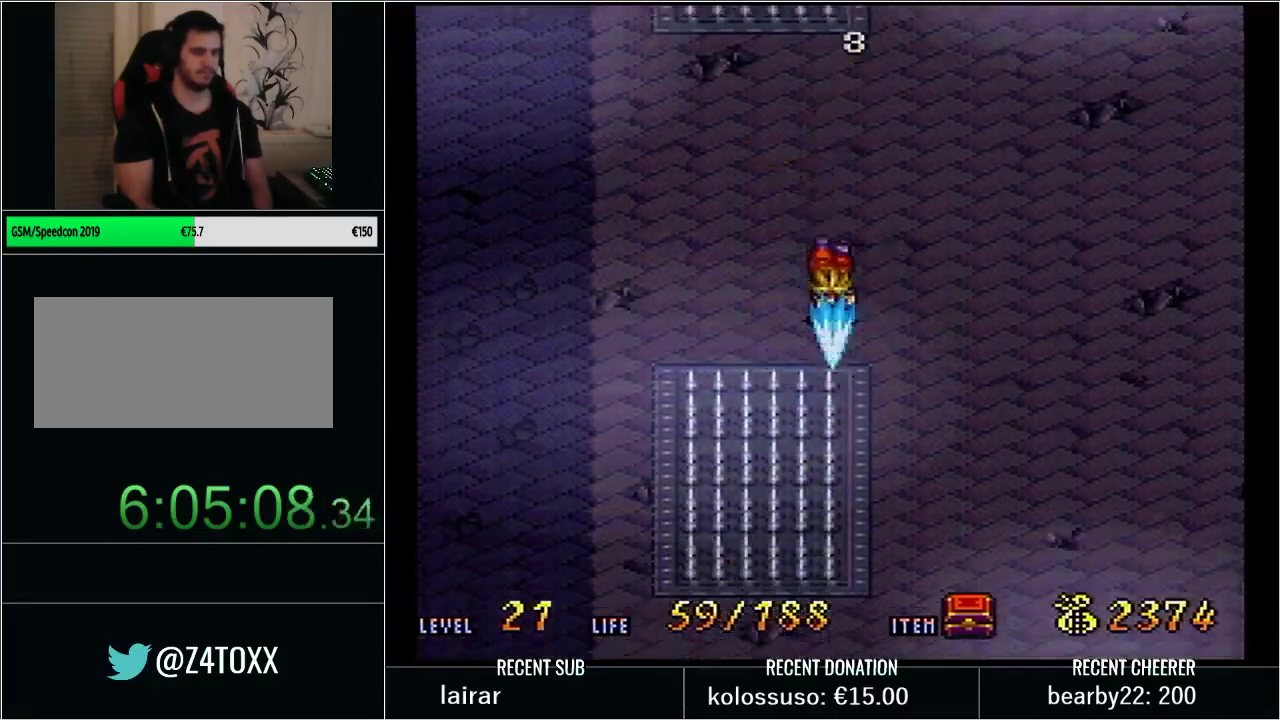
{"buttons": ["Y", "DPAD_DOWN"], "events": [[17, "Y", "down"], [167, "DPAD_UP", "down"], [233, "X", "down"], [267, "DPAD_UP", "up"], [350, "X", "up"], [417, "DPAD_DOWN", "down"]]}
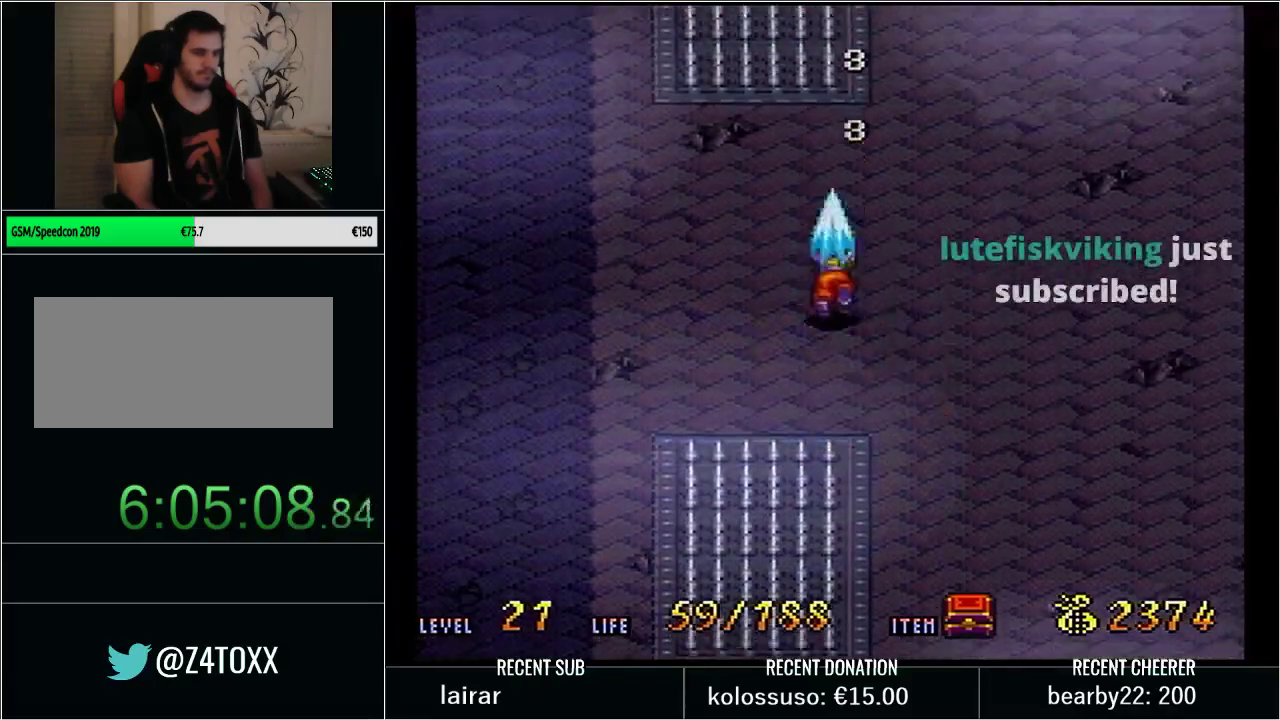
{"buttons": ["Y"], "events": [[300, "X", "down"], [417, "DPAD_DOWN", "up"], [483, "X", "up"]]}
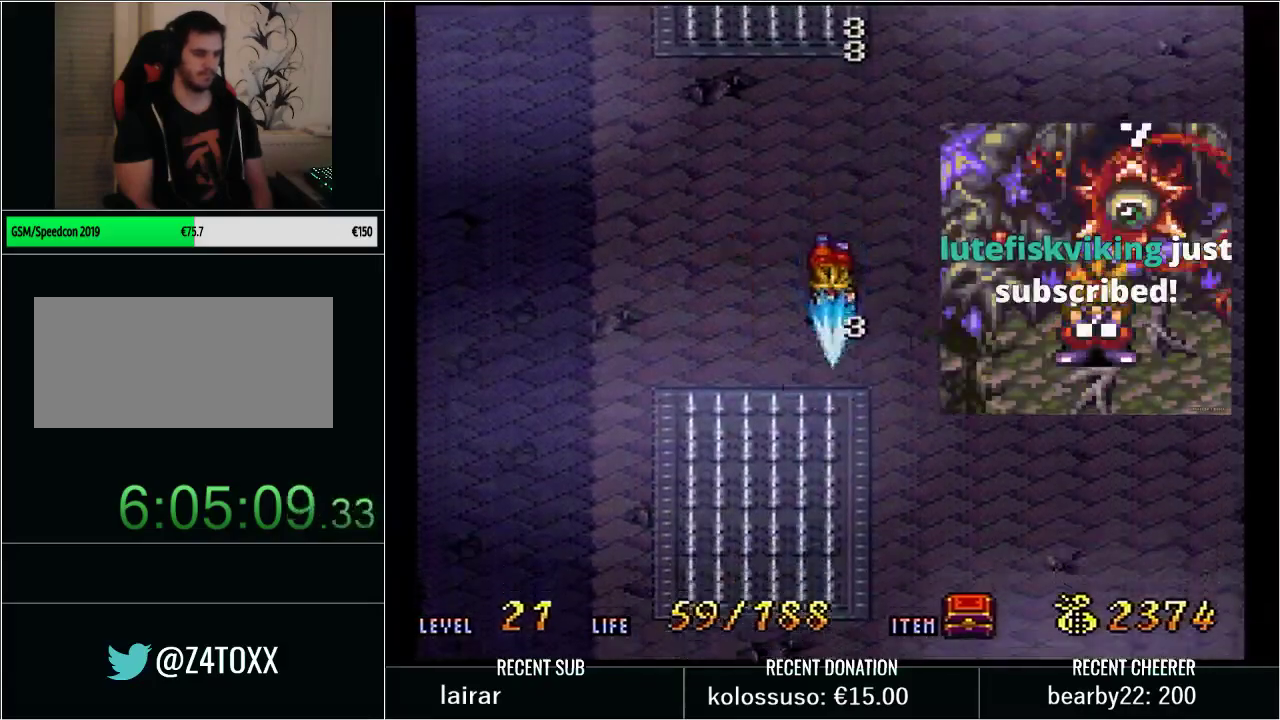
{"buttons": [], "events": [[133, "DPAD_UP", "down"], [300, "X", "down"], [383, "DPAD_UP", "up"], [483, "X", "up"], [500, "Y", "up"]]}
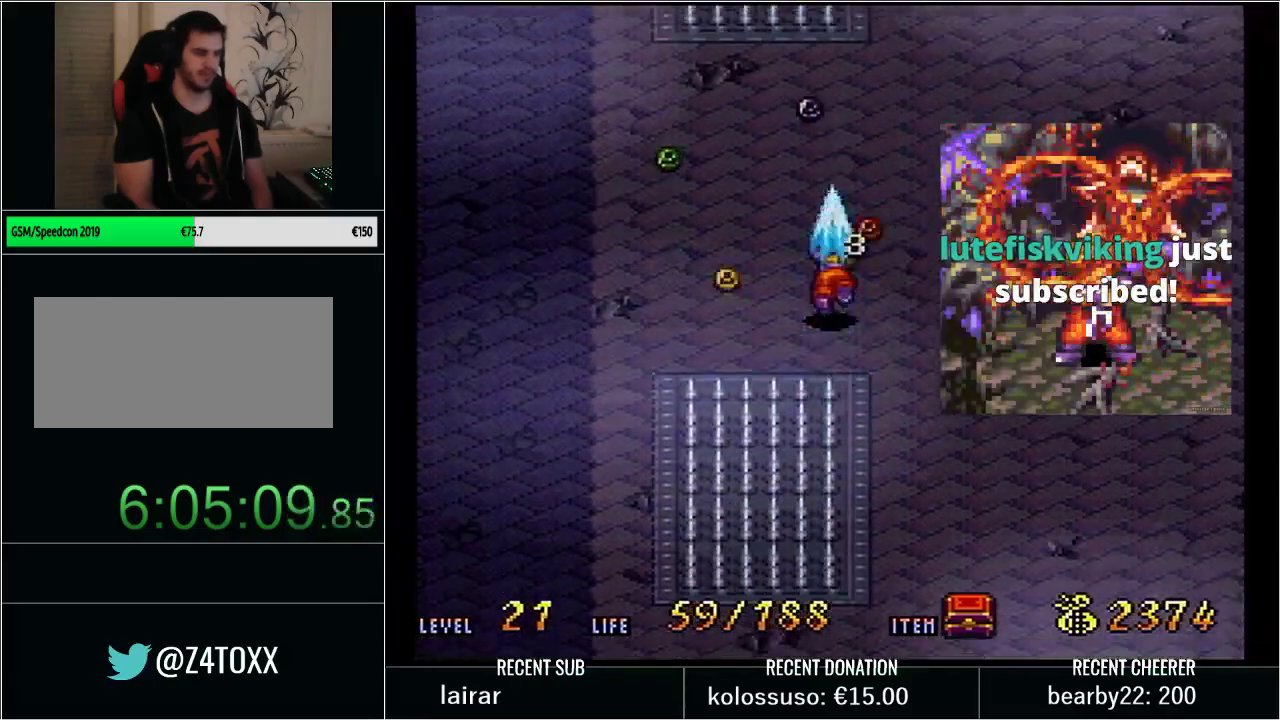
{"buttons": [], "events": [[167, "Y", "down"], [200, "DPAD_DOWN", "down"], [317, "DPAD_DOWN", "up"], [383, "X", "down"], [500, "X", "up"], [500, "Y", "up"]]}
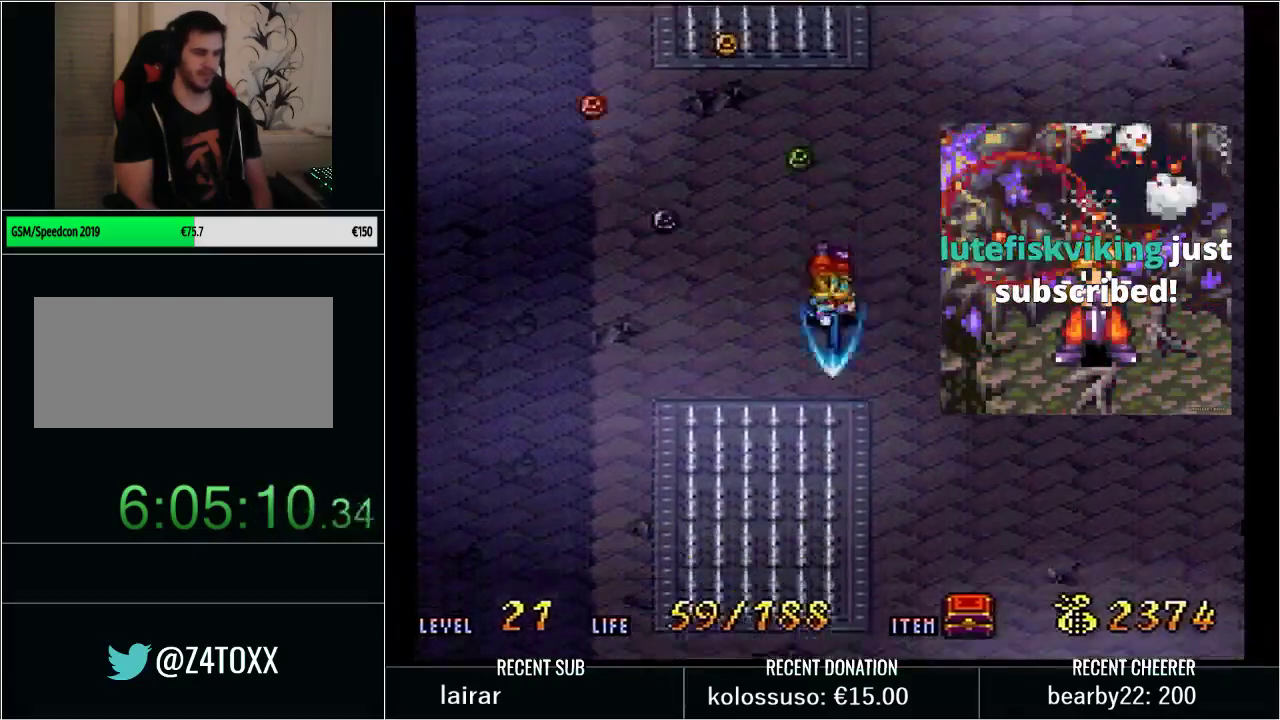
{"buttons": ["Y", "DPAD_UP"], "events": [[100, "DPAD_UP", "down"], [100, "Y", "down"]]}
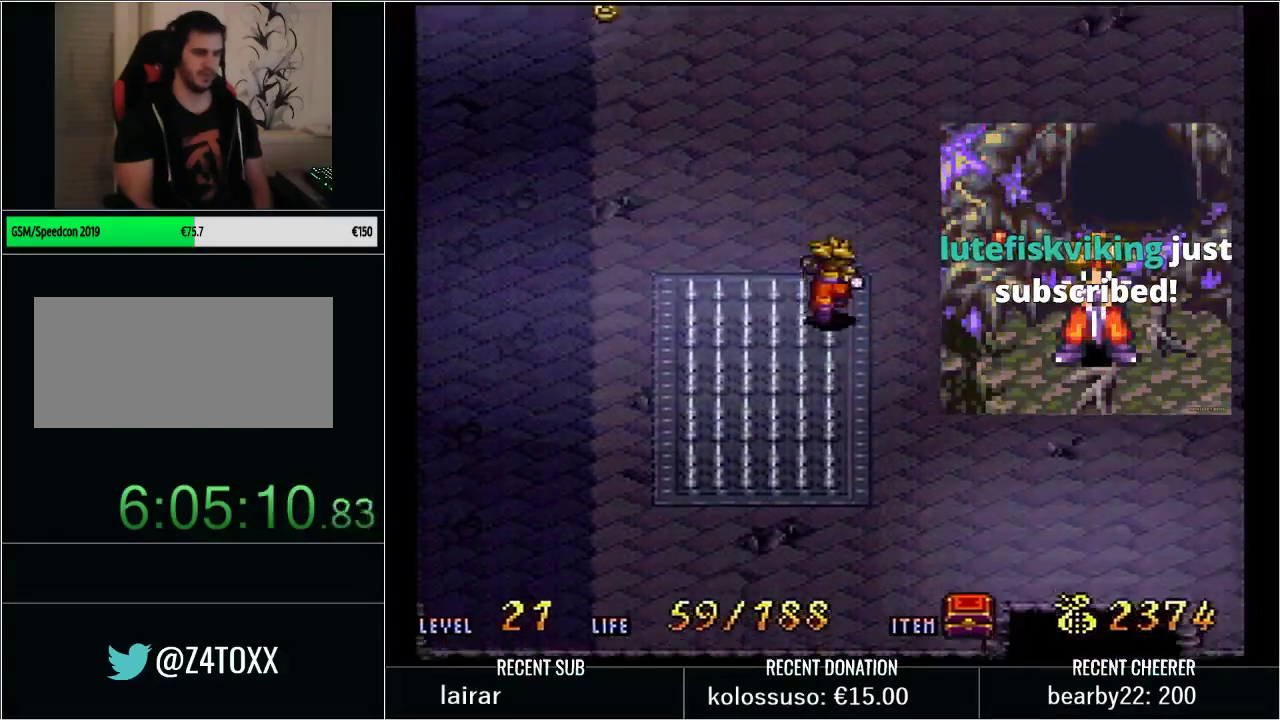
{"buttons": ["Y", "DPAD_UP"], "events": []}
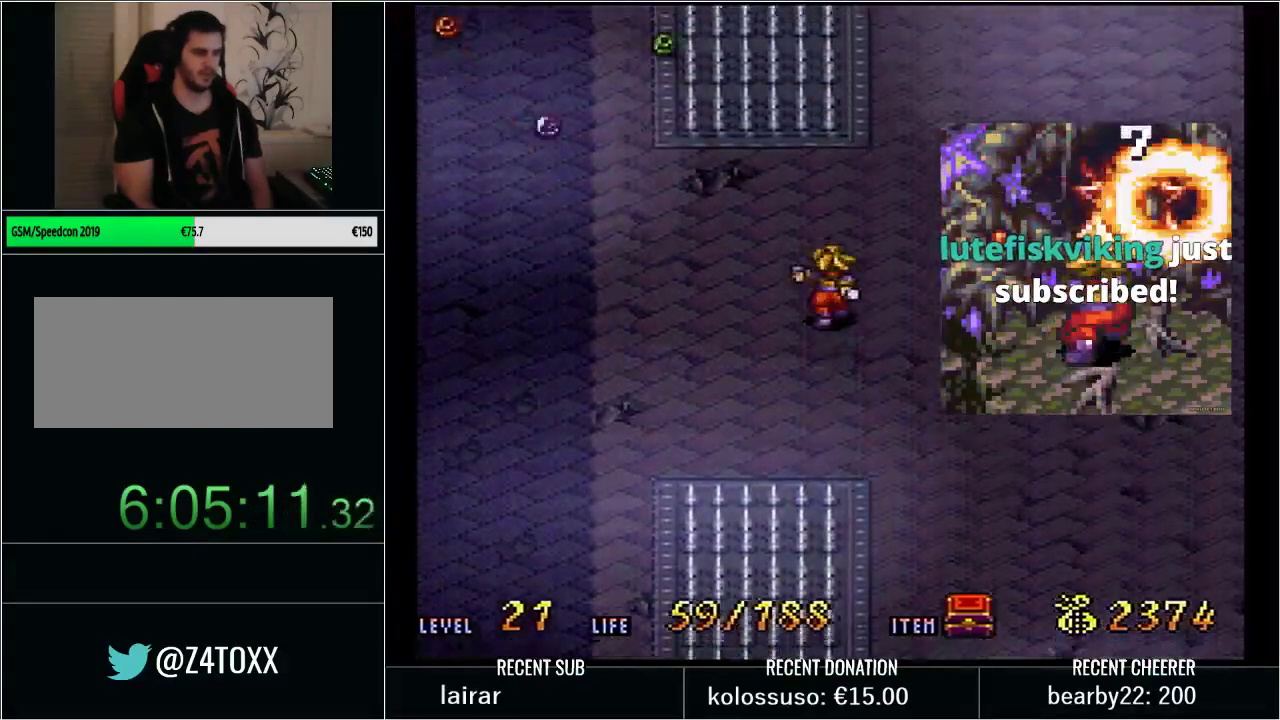
{"buttons": ["Y", "DPAD_UP"], "events": [[167, "DPAD_LEFT", "down"], [267, "DPAD_LEFT", "up"], [350, "DPAD_LEFT", "down"], [450, "DPAD_LEFT", "up"]]}
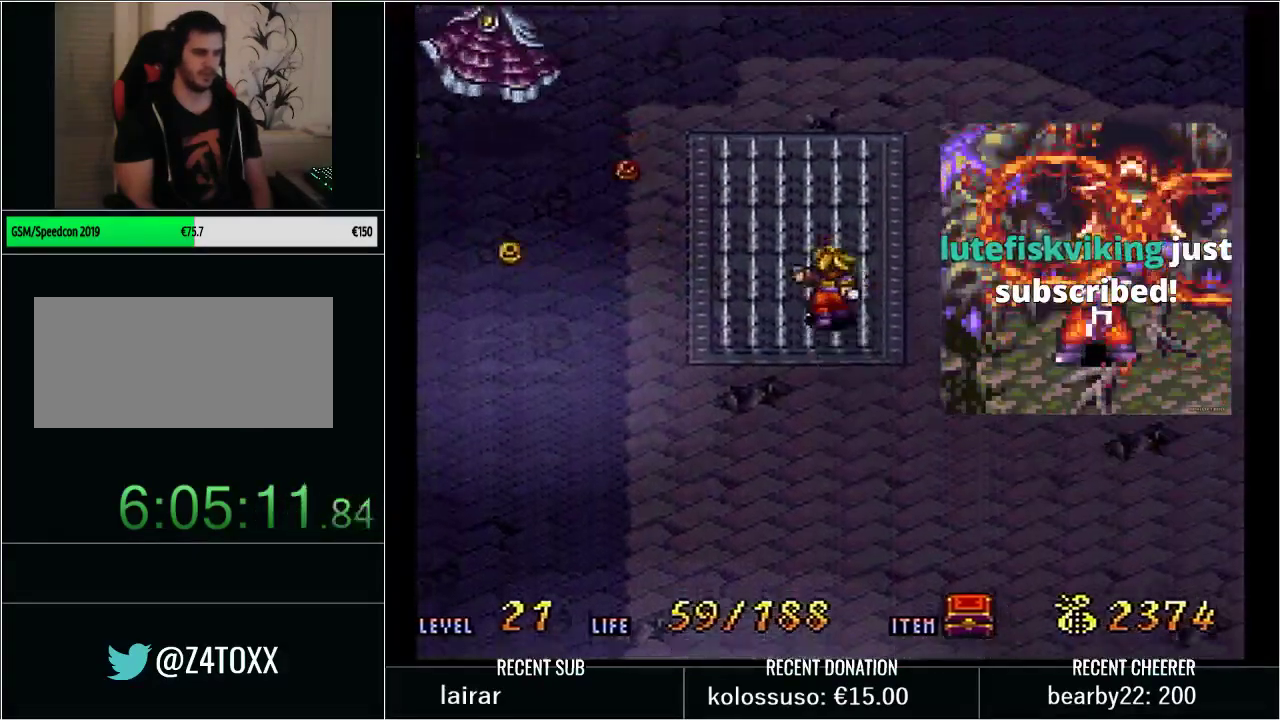
{"buttons": ["Y", "DPAD_LEFT"], "events": [[50, "DPAD_LEFT", "down"], [200, "DPAD_LEFT", "up"], [383, "DPAD_LEFT", "down"], [450, "DPAD_UP", "up"]]}
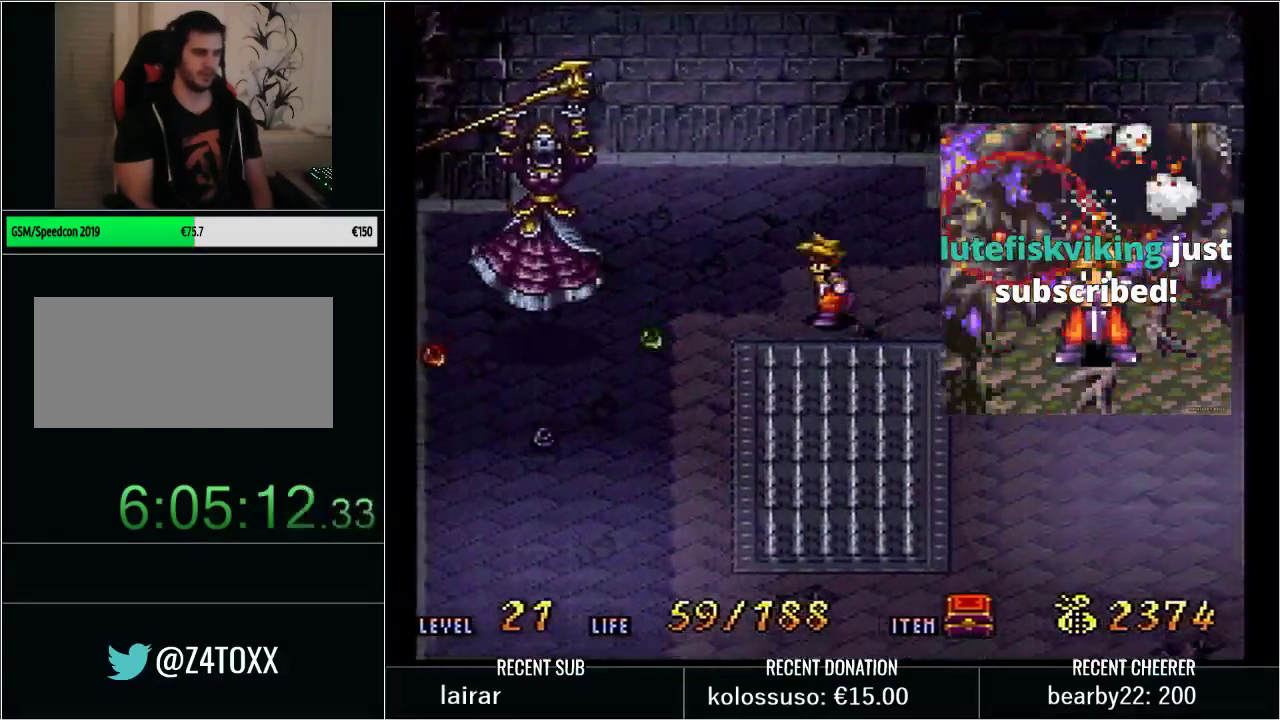
{"buttons": ["Y"], "events": [[167, "DPAD_LEFT", "up"], [167, "X", "down"], [317, "X", "up"], [350, "Y", "up"], [450, "Y", "down"]]}
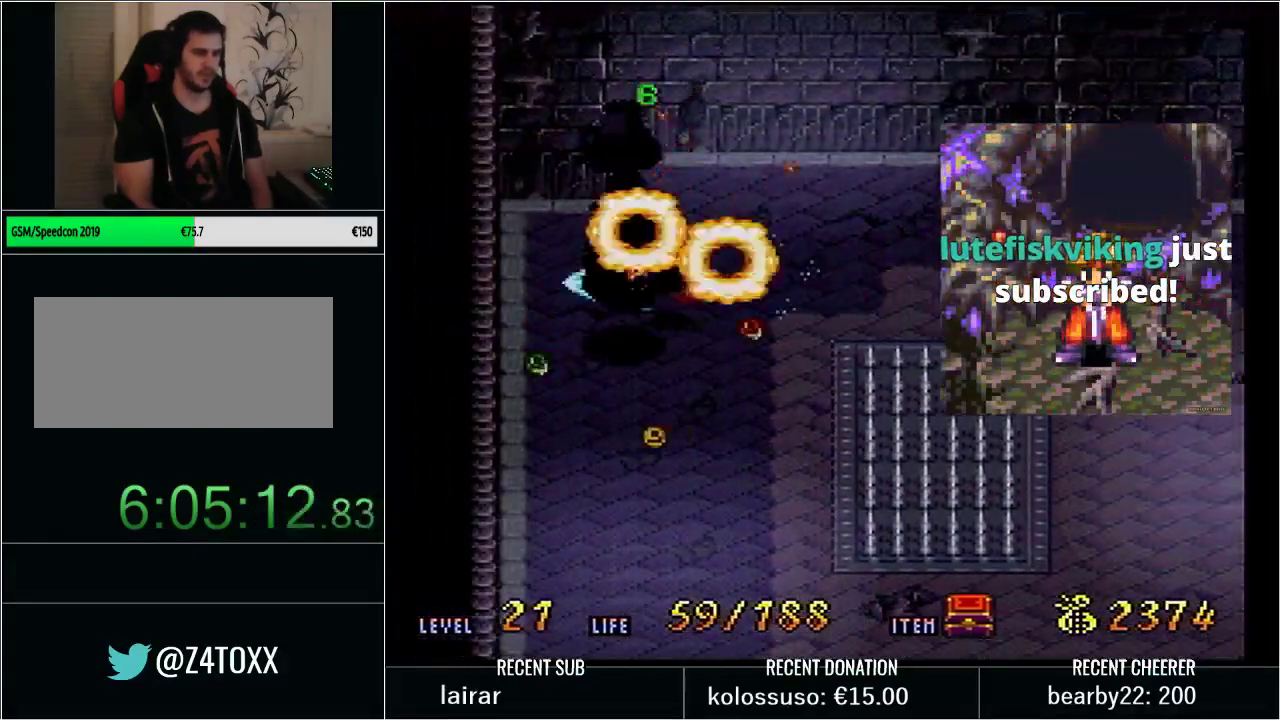
{"buttons": [], "events": [[233, "DPAD_DOWN", "down"], [333, "X", "down"], [350, "Y", "up"], [383, "DPAD_DOWN", "up"], [450, "X", "up"]]}
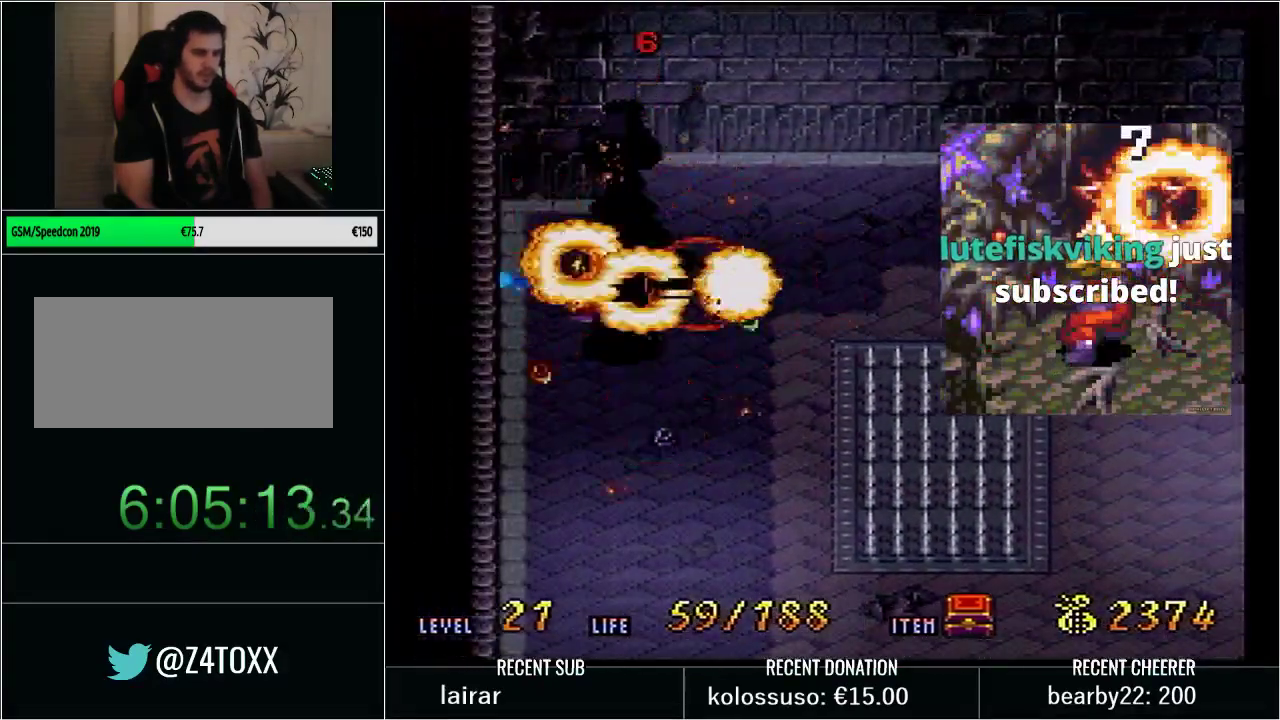
{"buttons": [], "events": []}
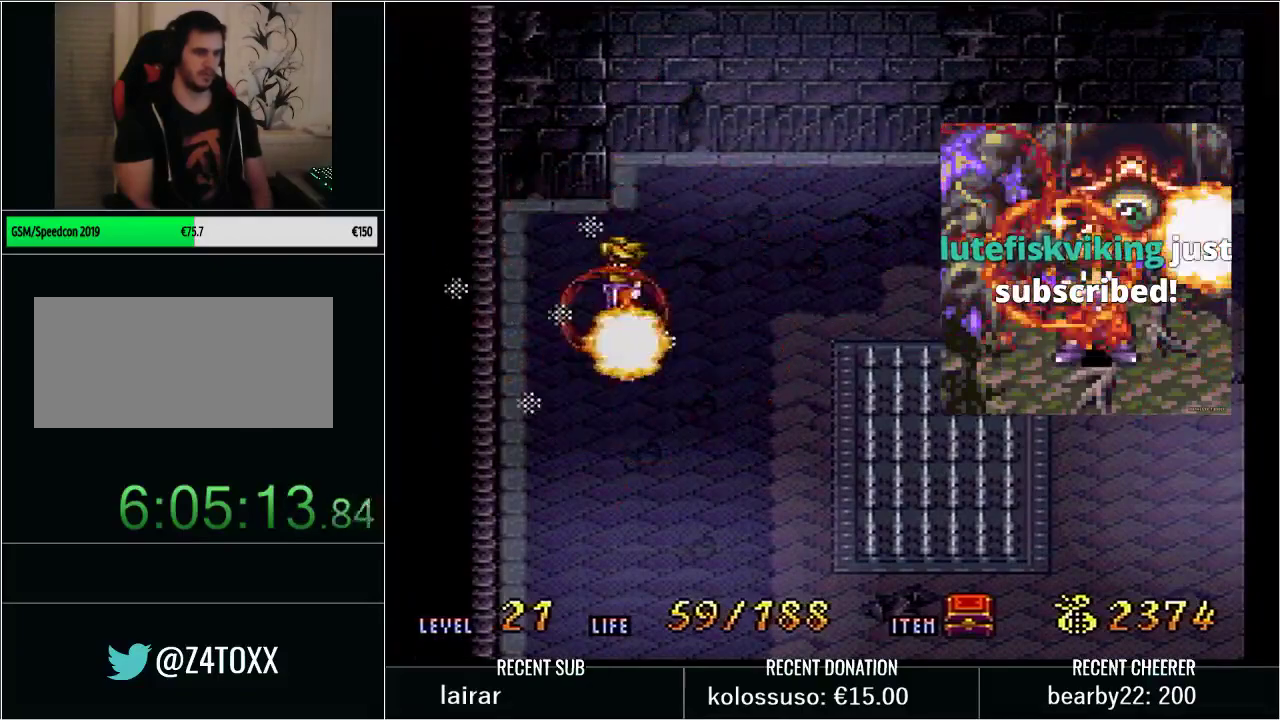
{"buttons": ["Y", "DPAD_DOWN"], "events": [[450, "DPAD_DOWN", "down"], [483, "Y", "down"]]}
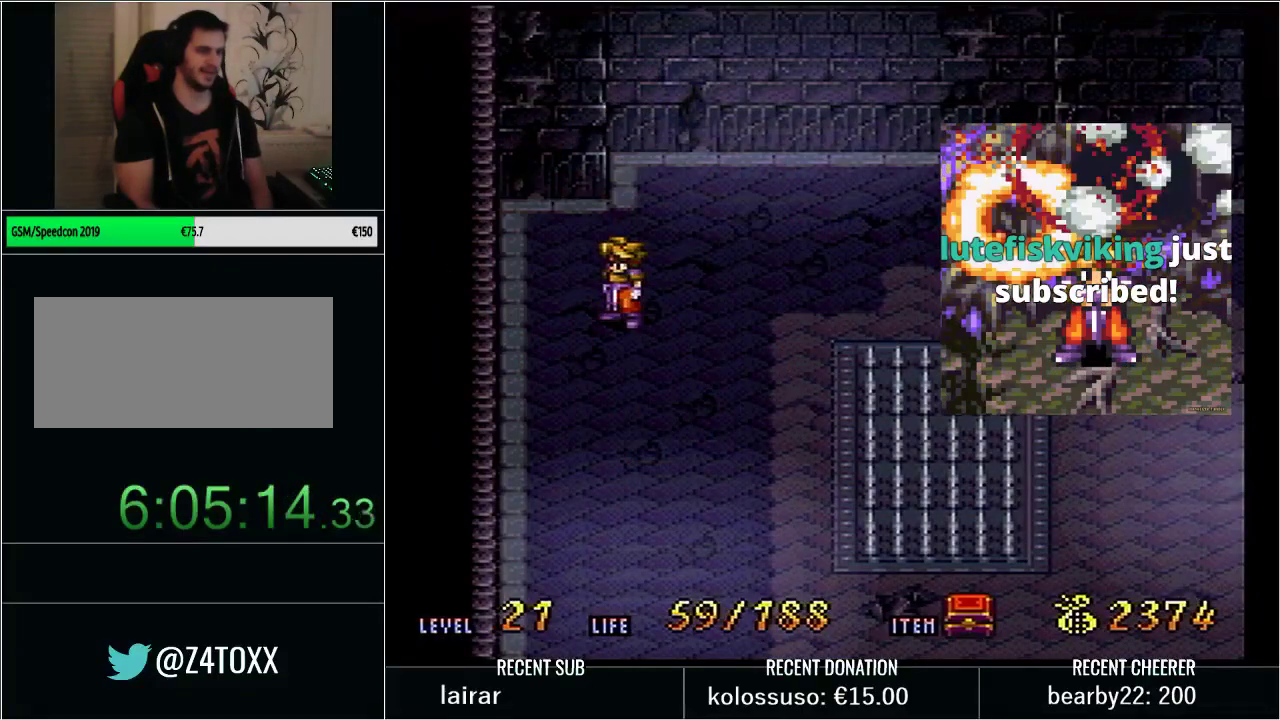
{"buttons": [], "events": [[50, "DPAD_RIGHT", "down"], [67, "DPAD_DOWN", "up"], [100, "Y", "up"], [200, "DPAD_RIGHT", "up"], [200, "X", "down"], [317, "X", "up"], [383, "X", "down"], [450, "X", "up"]]}